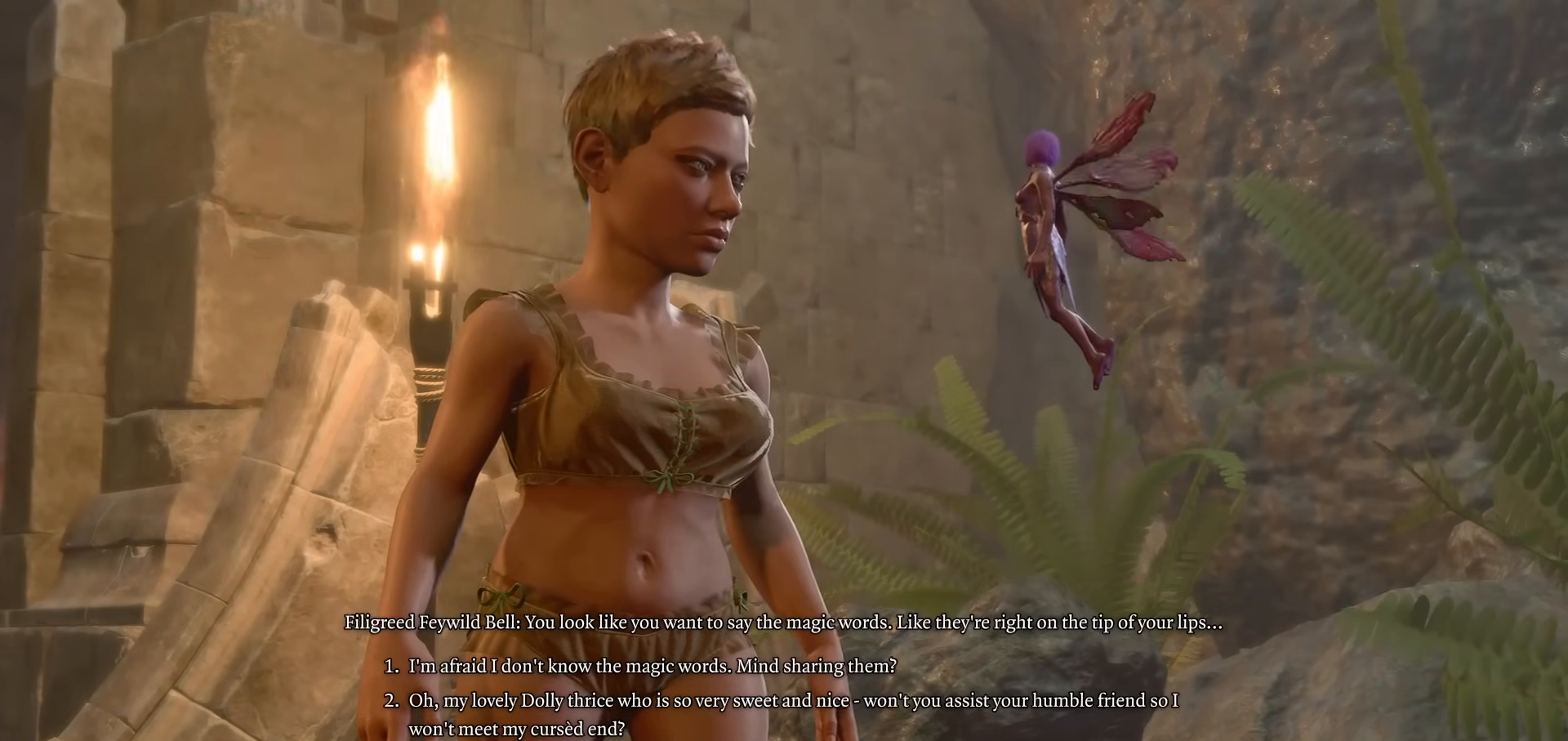
Gameplay with keyboard and mouse; each line is a JSON object with the keys and mouse buttons held at the frame after it. "events" lists presses ("down") and releases ("up") of "1", "2", "3", "4", "5", "a", "alt", "c", "caps_lock", "ctrl", "d", "e", "f", "g", "q", "r", "s", "shift", "space", "t", "tab", "v", "w", "x", "z", "mouse_left", "mouse_wheel" and "mouse_right" between this image and that frame as [ms after this image, input, new state], when the widget could be followed in between. "mouse_left", "mouse_wheel", "mouse_right" = the "left", "wheel", "right" buttons of the "mouse" list. No other keys are recorded. "wheel" means that the mouse wheel is clicked or scrolled. Not read: mouse_move.
{"keys": [], "mouse": [], "events": [[267, "mouse_left", "down"], [351, "mouse_left", "up"]]}
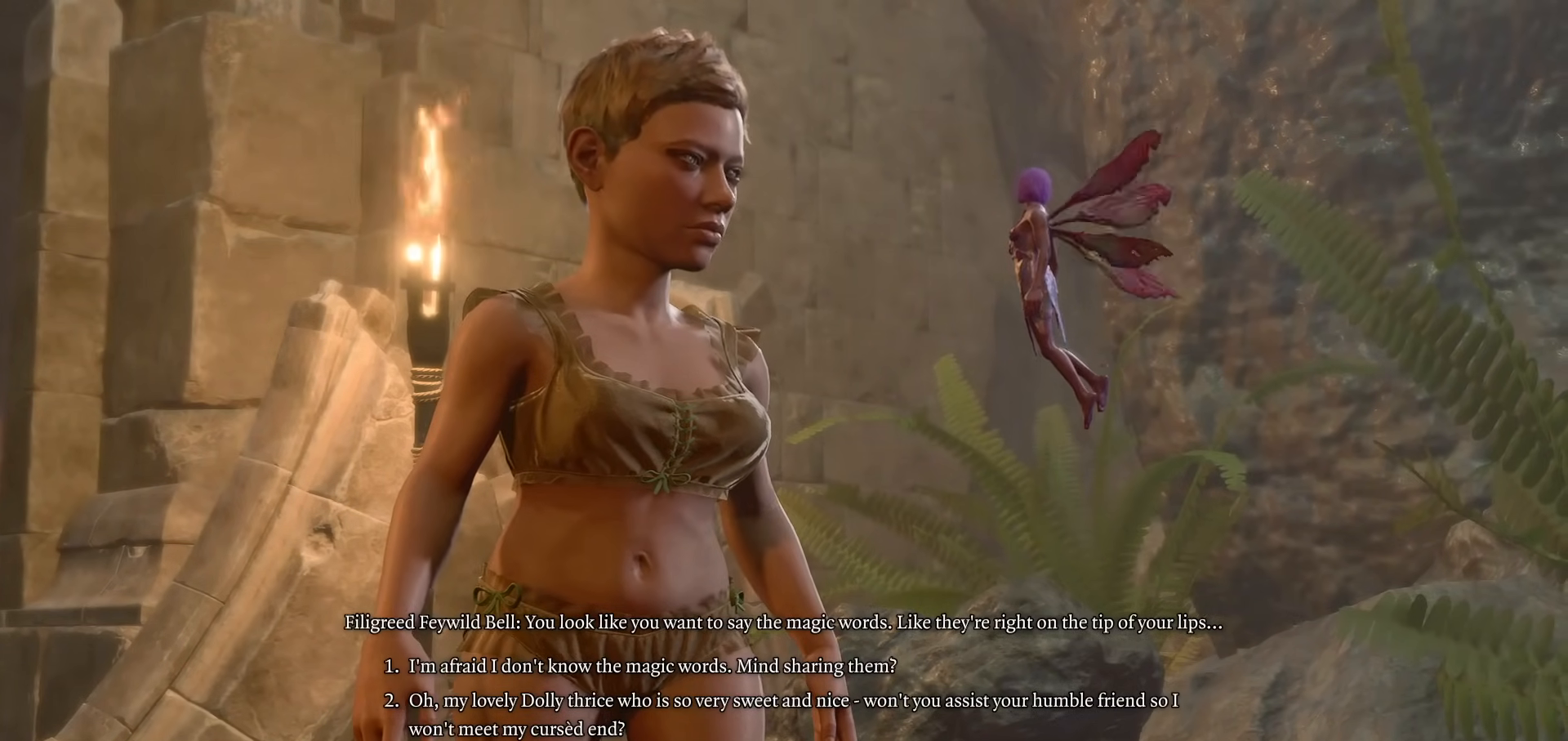
{"keys": [], "mouse": [], "events": []}
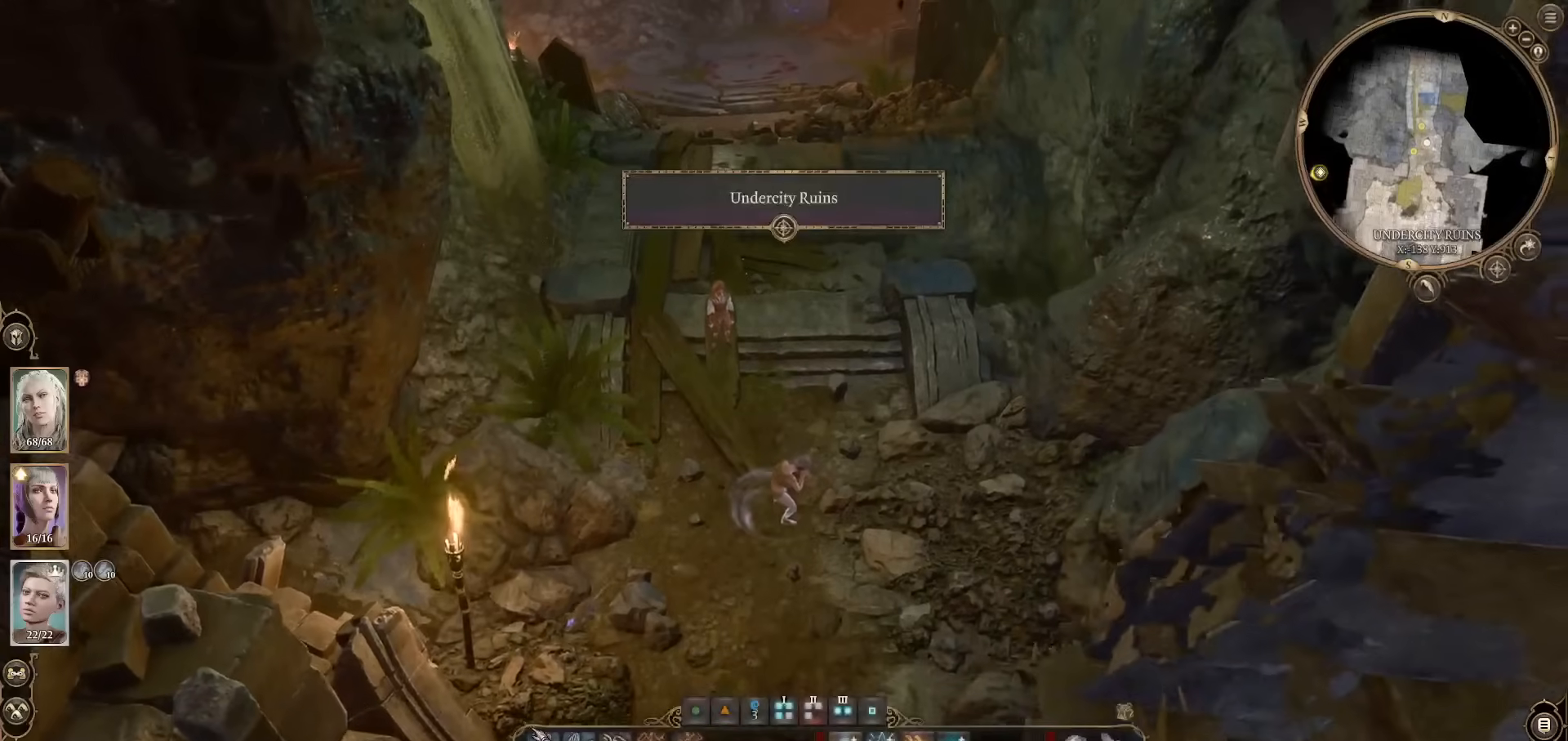
{"keys": [], "mouse": [], "events": [[301, "w", "down"], [434, "w", "up"]]}
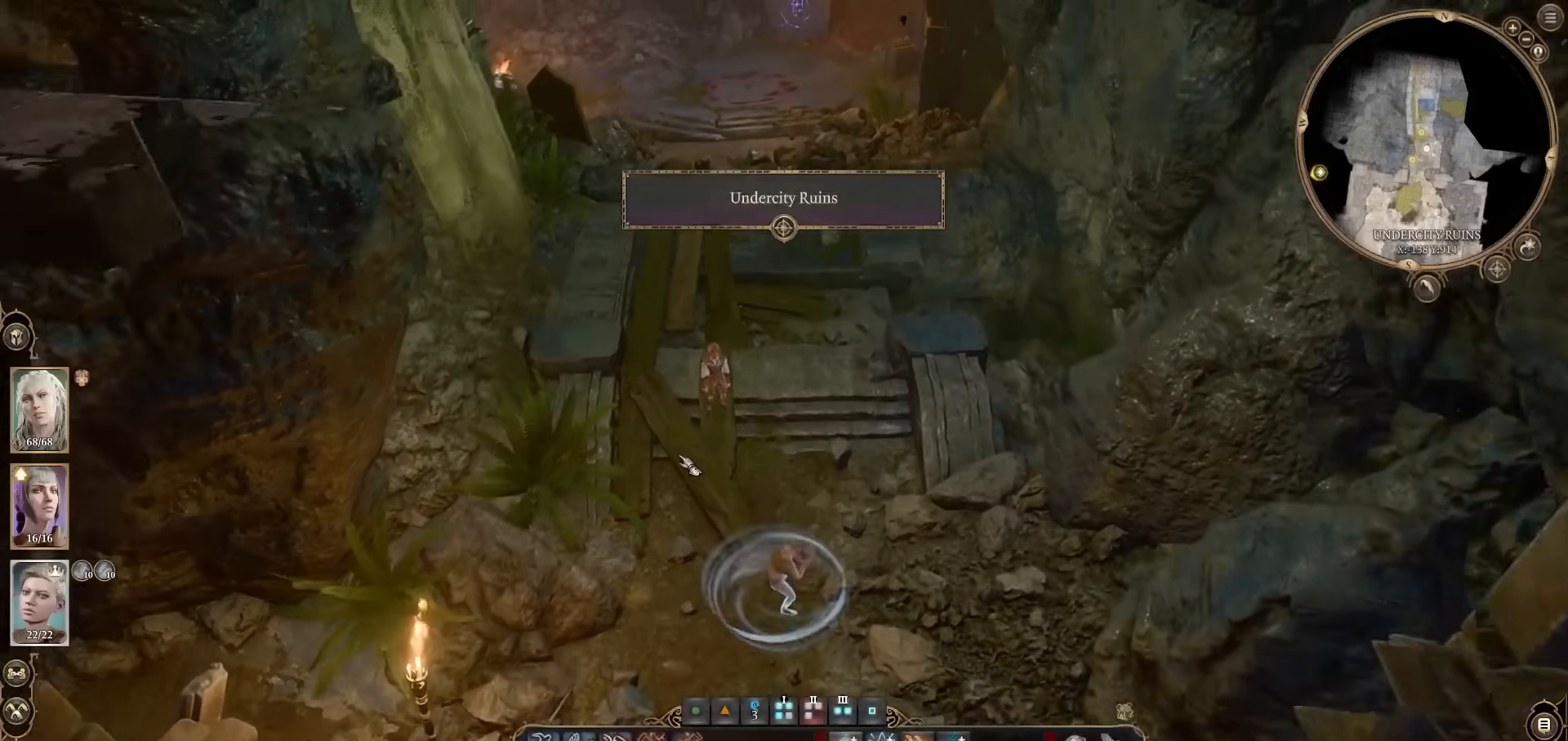
{"keys": [], "mouse": [], "events": []}
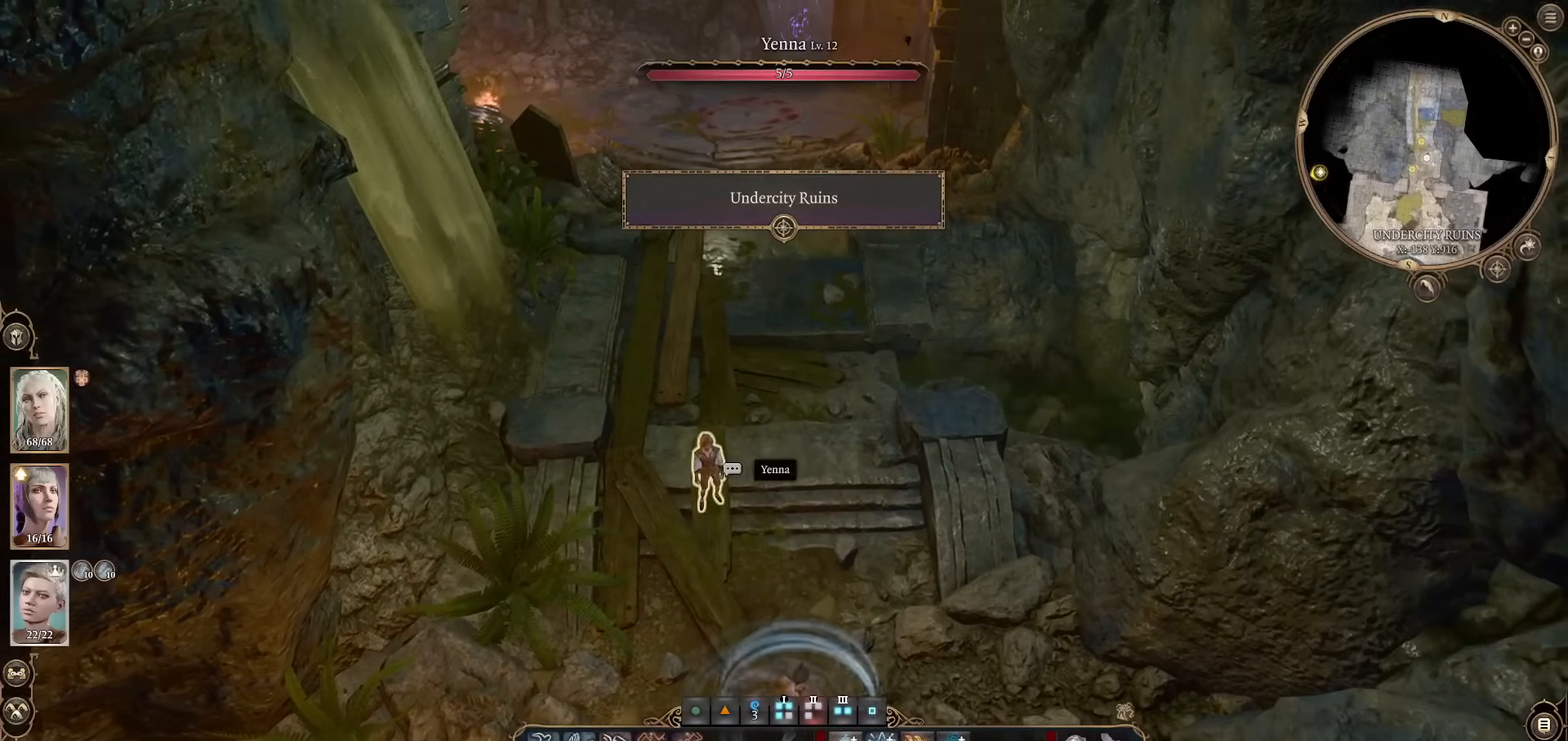
{"keys": [], "mouse": [], "events": []}
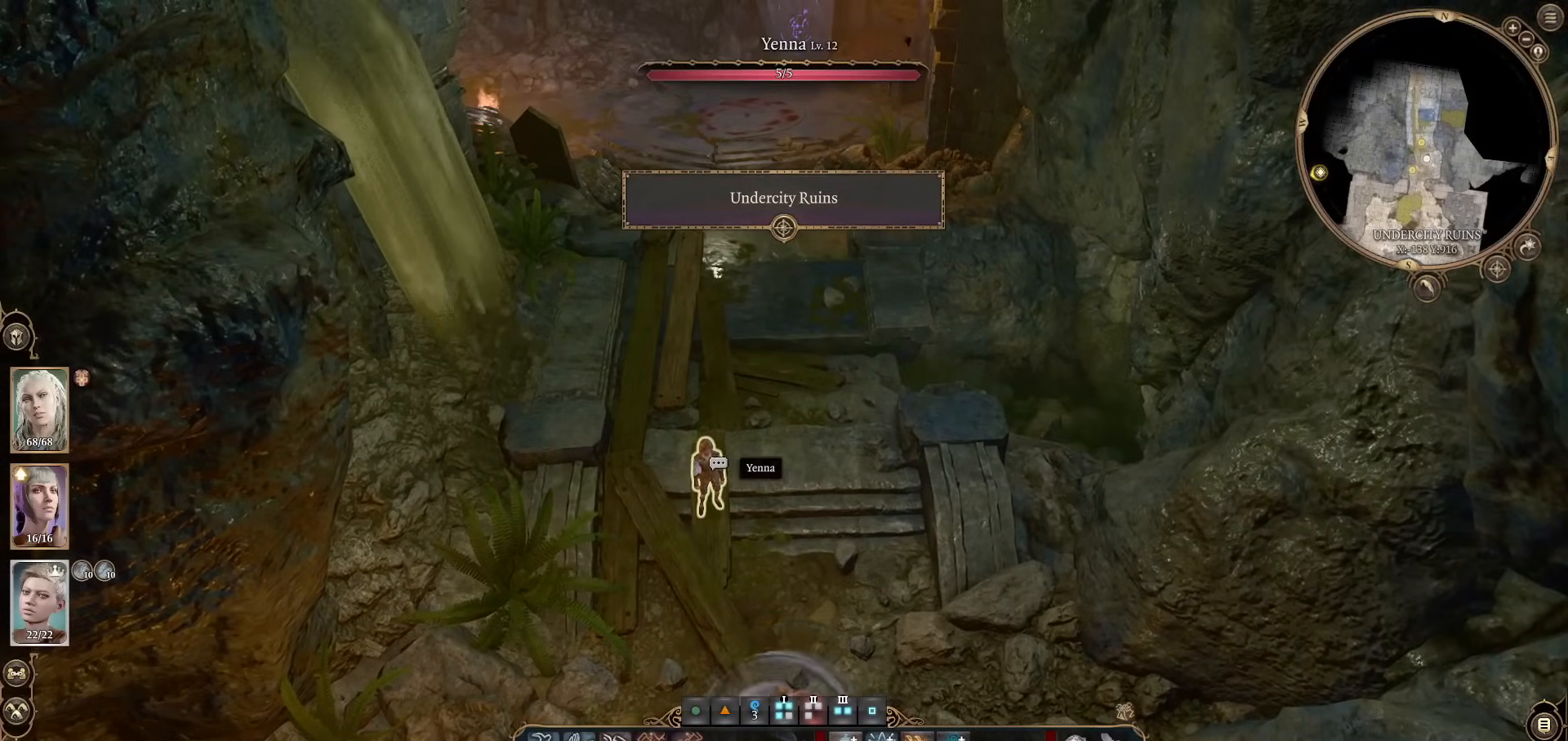
{"keys": [], "mouse": [], "events": []}
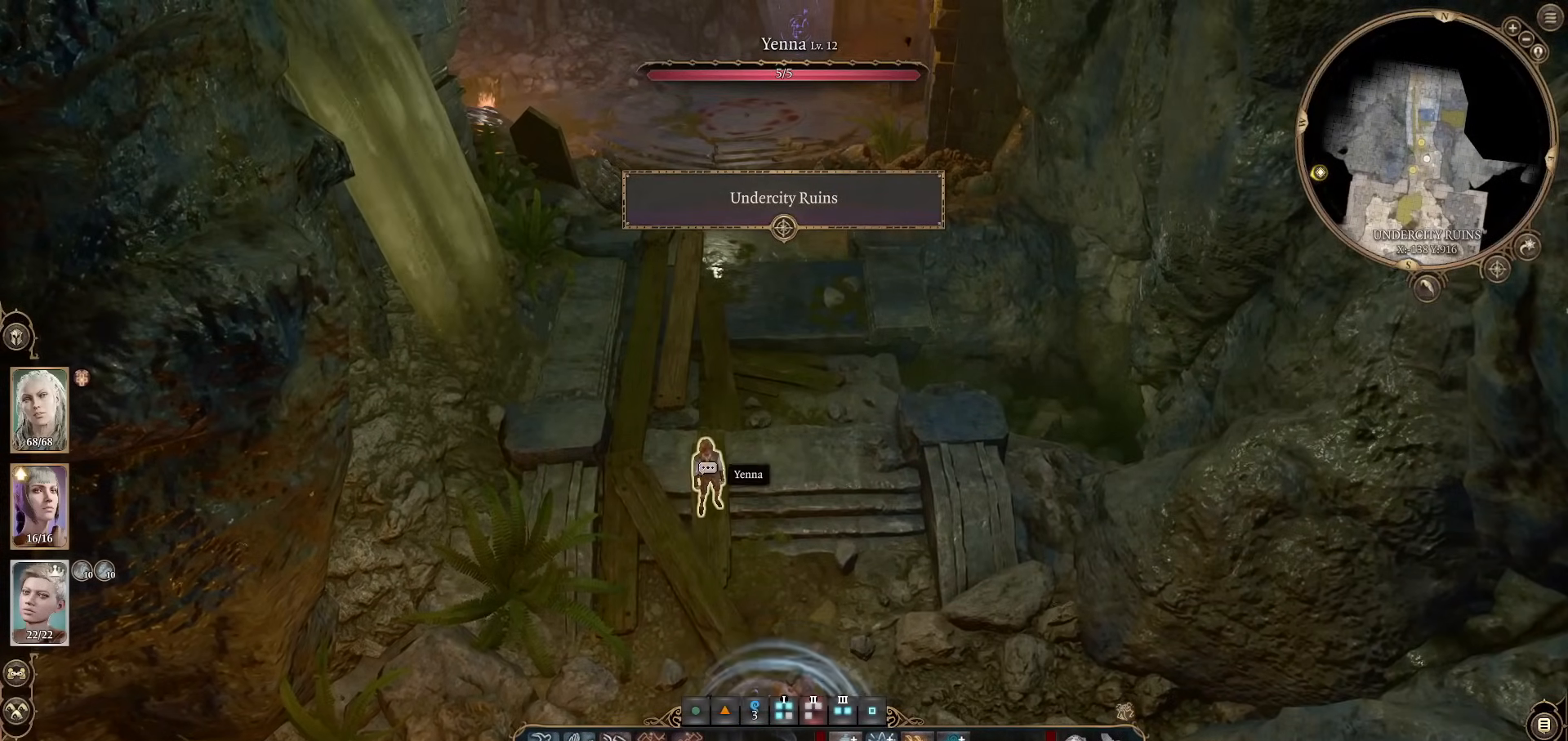
{"keys": [], "mouse": [], "events": []}
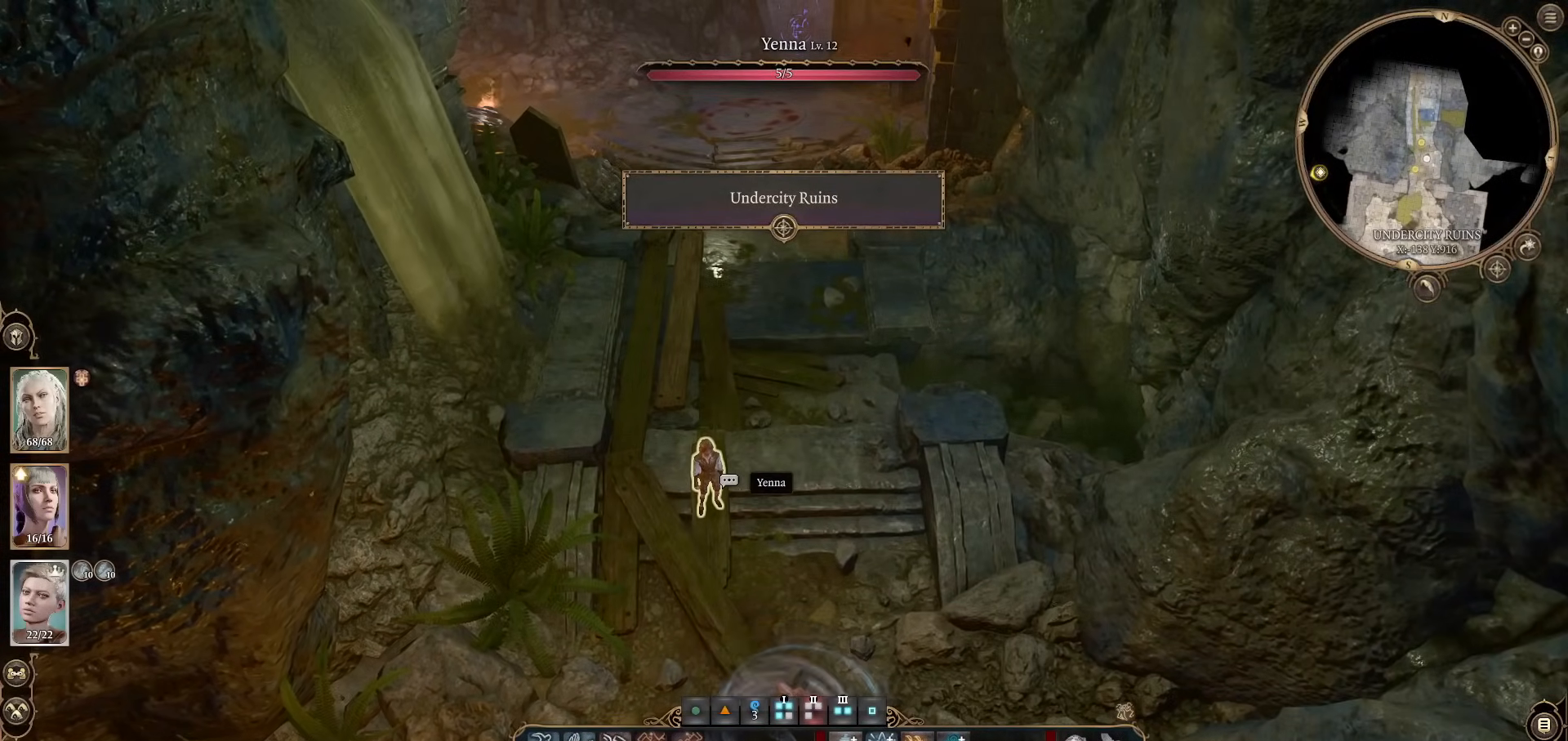
{"keys": [], "mouse": [], "events": []}
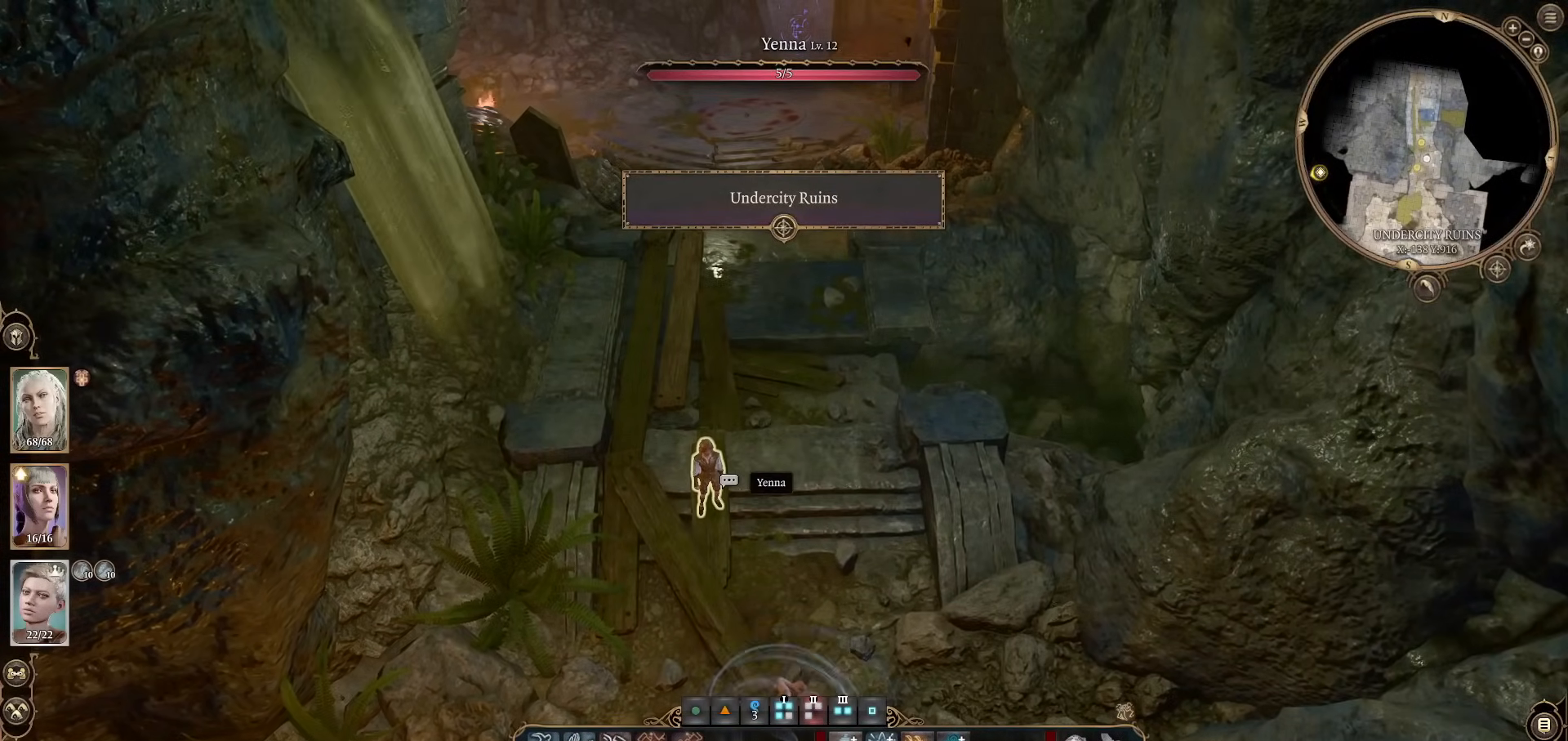
{"keys": [], "mouse": [], "events": [[100, "w", "down"], [251, "w", "up"]]}
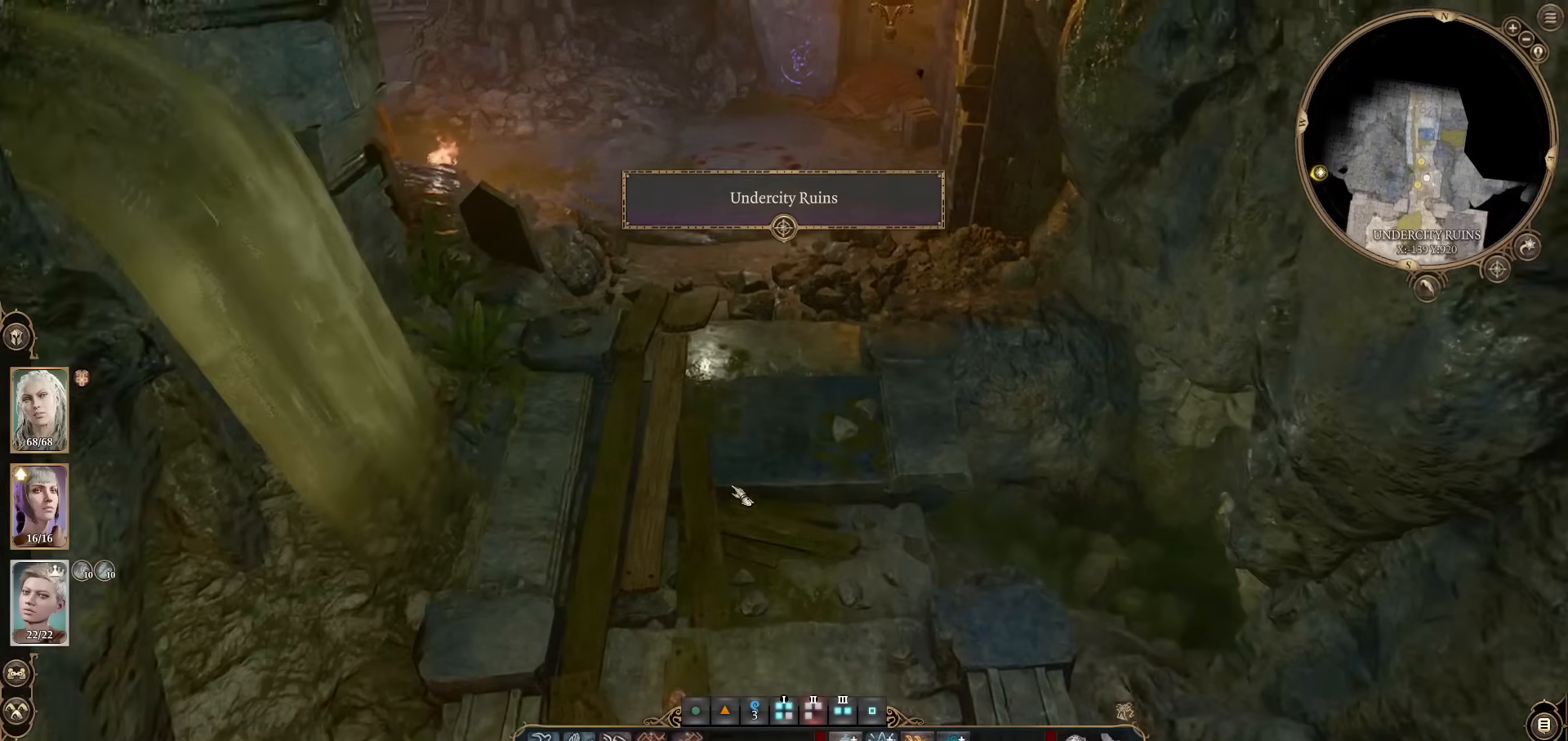
{"keys": [], "mouse": [], "events": []}
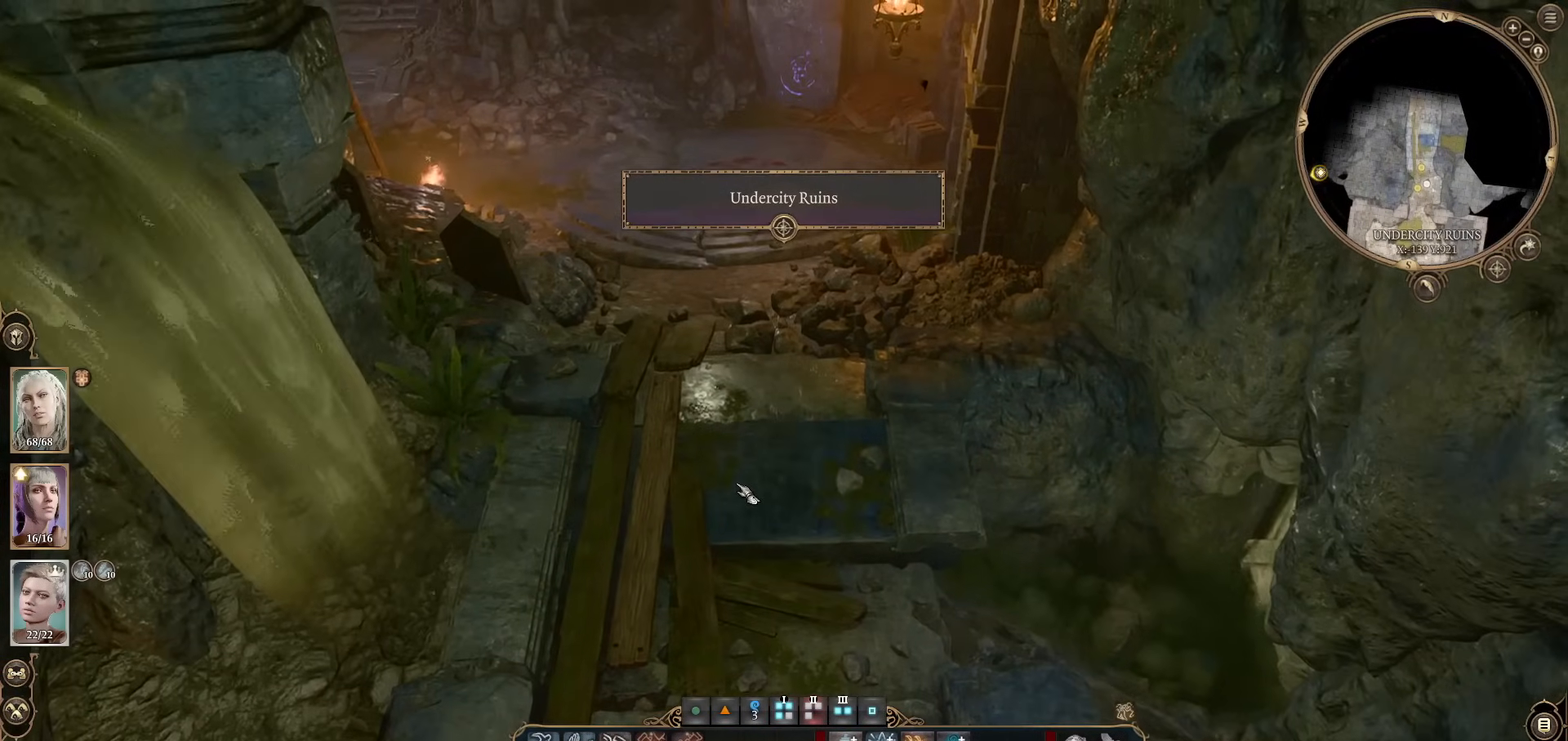
{"keys": [], "mouse": [], "events": [[167, "w", "down"], [267, "w", "up"]]}
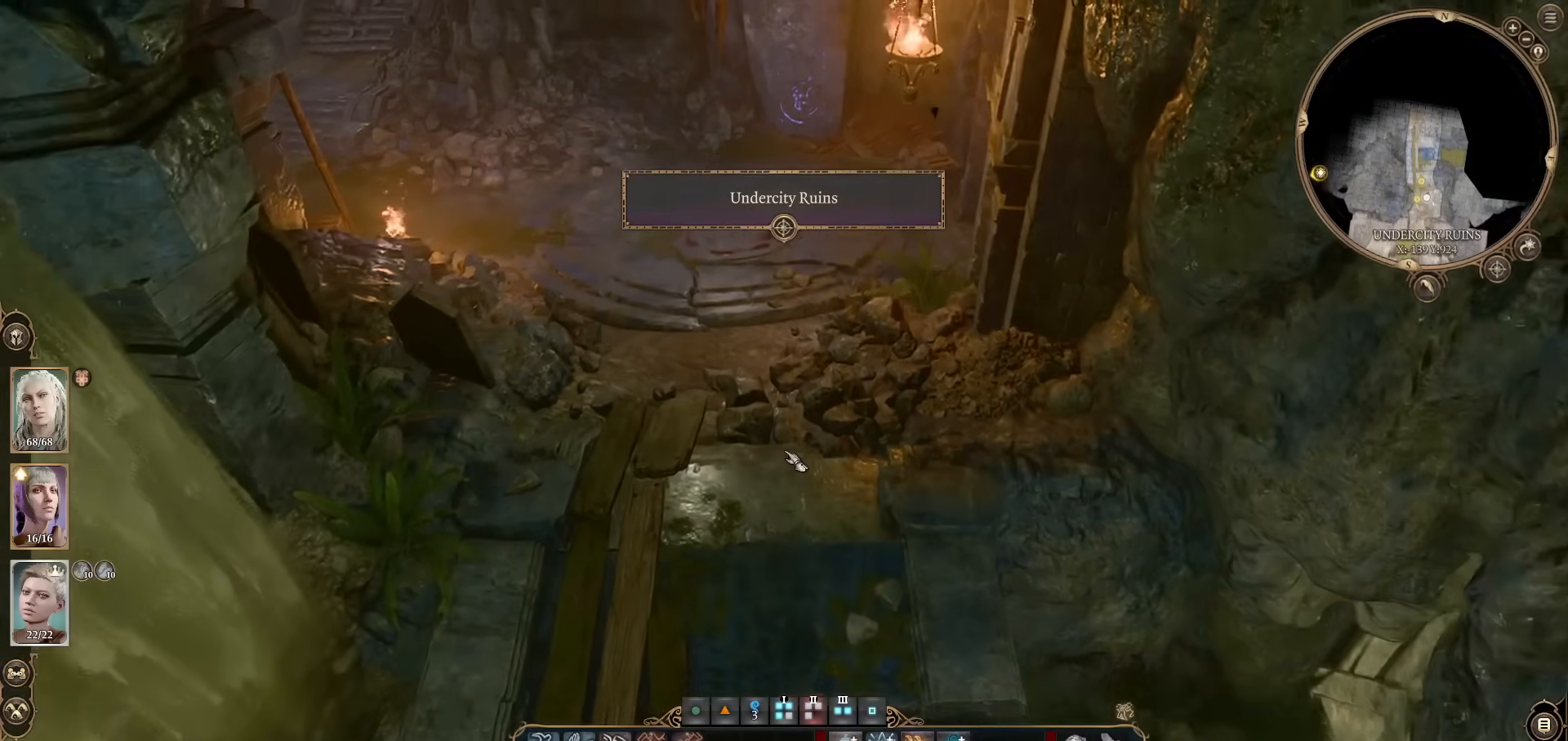
{"keys": [], "mouse": [], "events": [[167, "w", "down"], [250, "w", "up"]]}